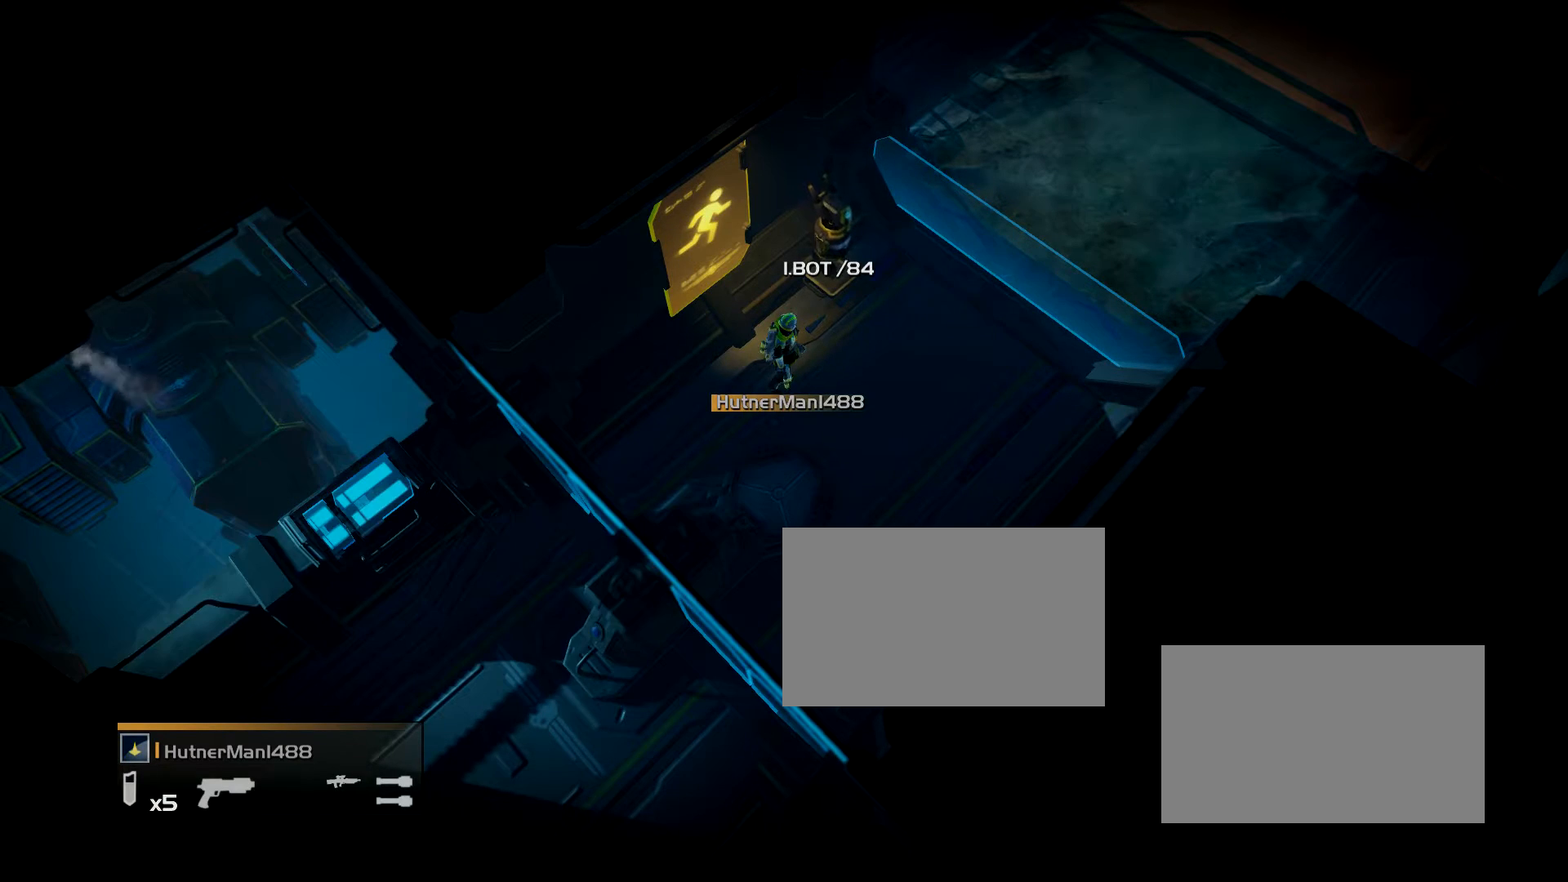
Gameplay with a controller (PlayStation layout); each line is a JSON object with the inputs held at the frame after it. "events" lists button and stick changes between this image and that frame as [ms after this image, input, new state], when the widget could be followed in between. Not read: left_stick right_stick.
{"buttons": ["L3"], "events": [[300, "L3", "down"]]}
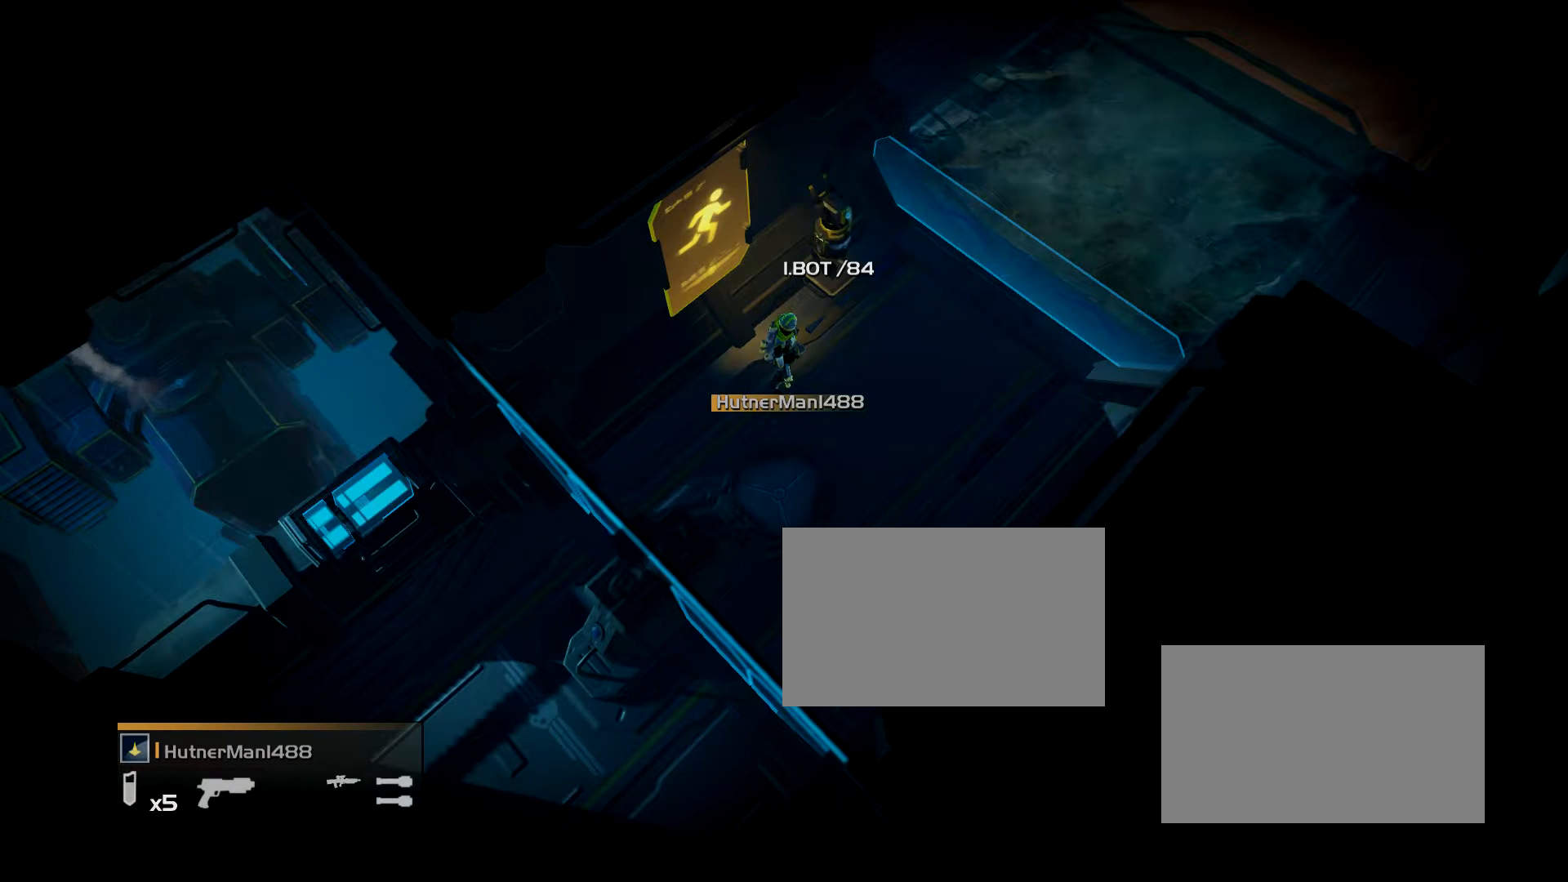
{"buttons": [], "events": [[300, "L3", "up"]]}
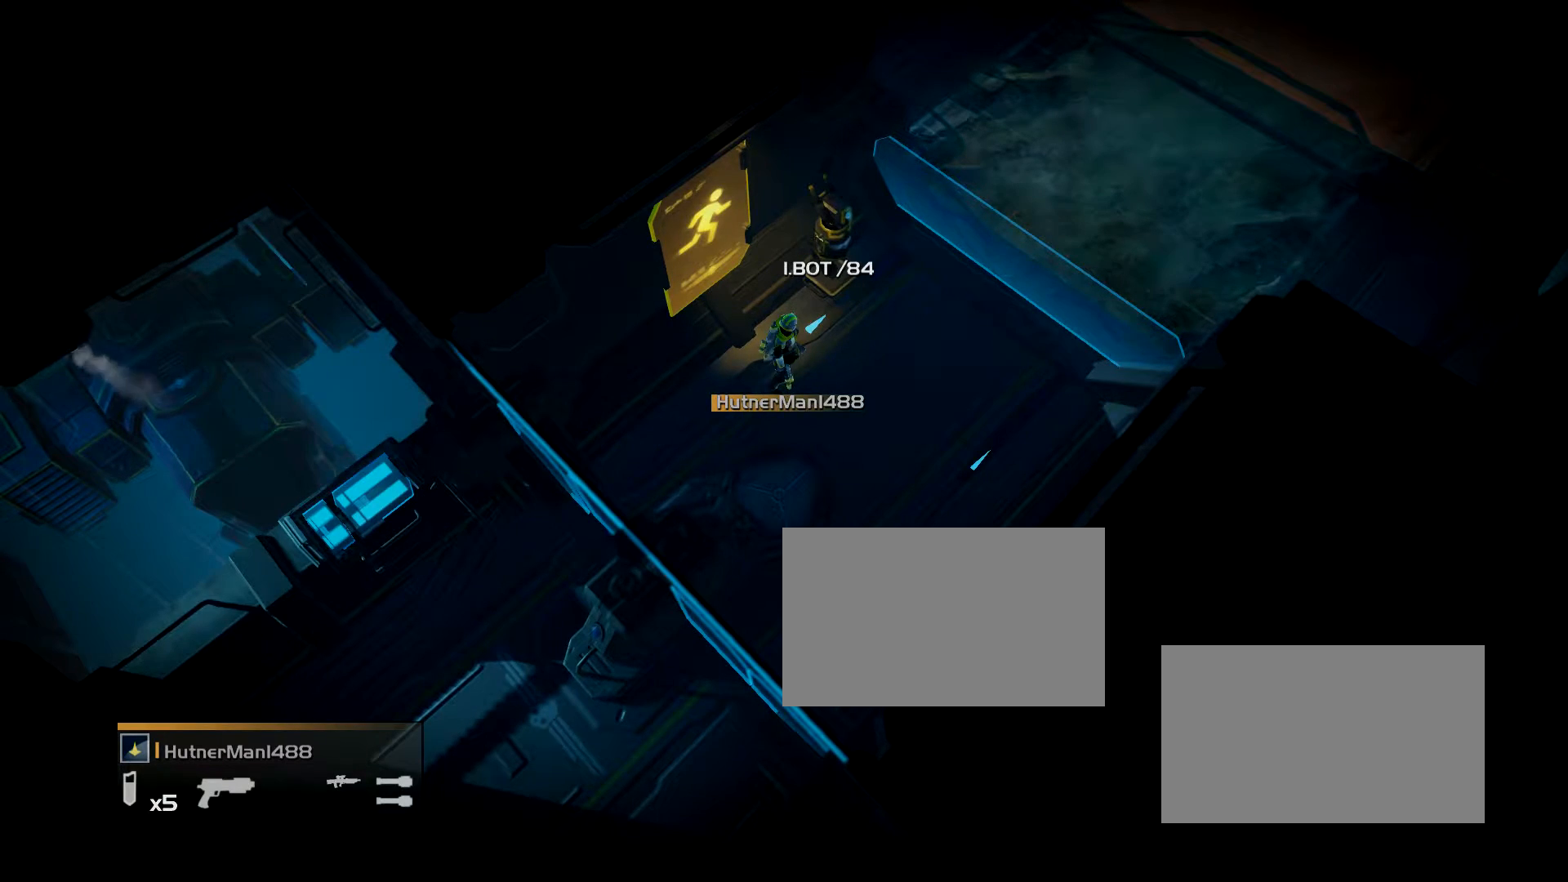
{"buttons": ["L3"], "events": [[300, "L3", "down"]]}
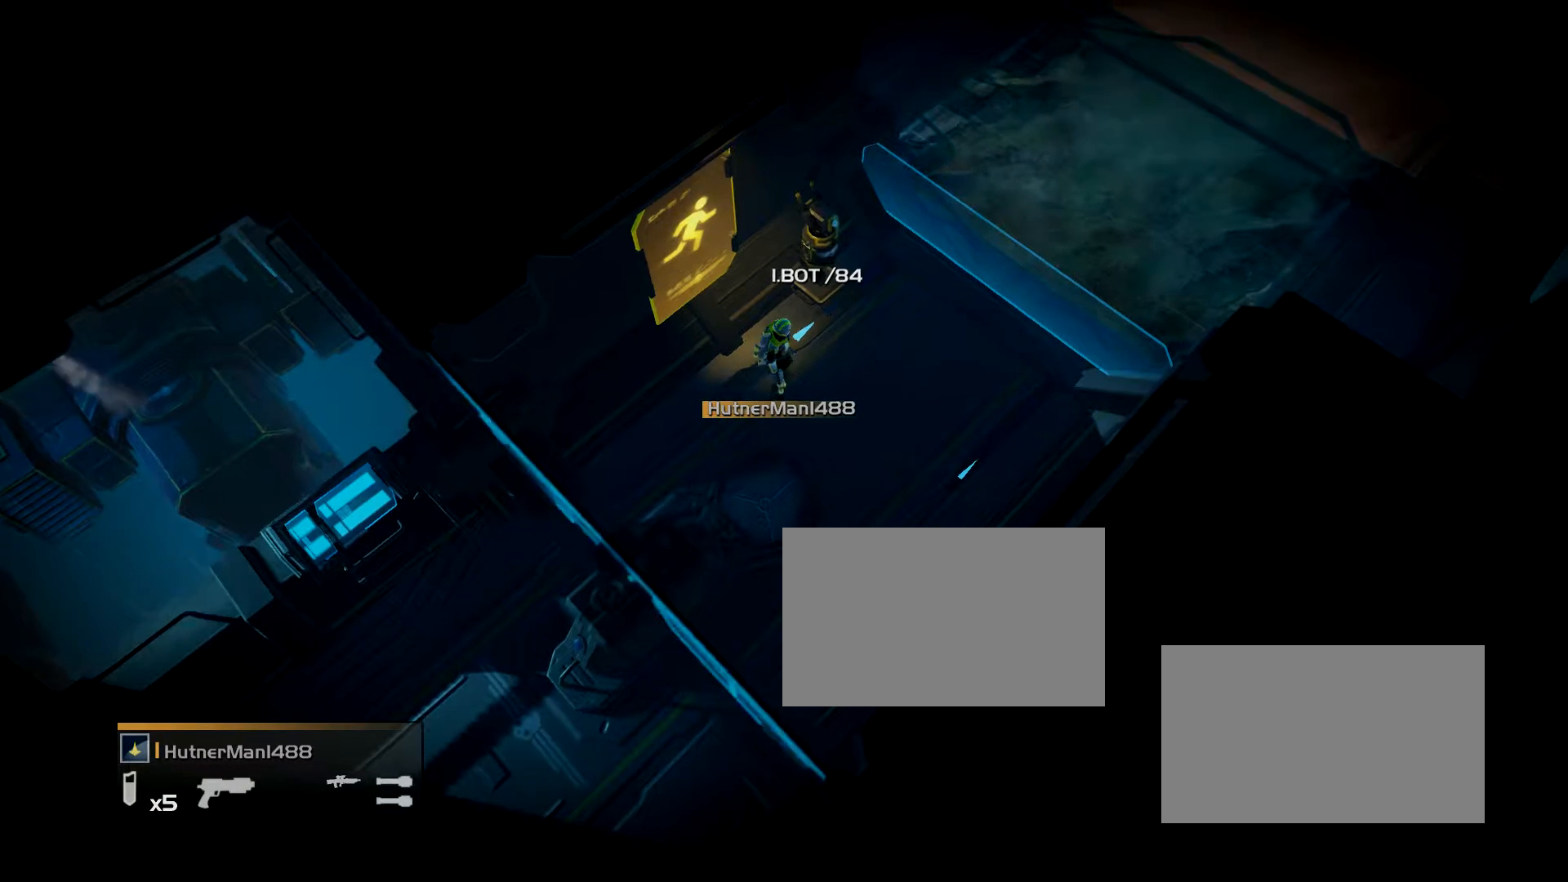
{"buttons": [], "events": [[300, "L3", "up"]]}
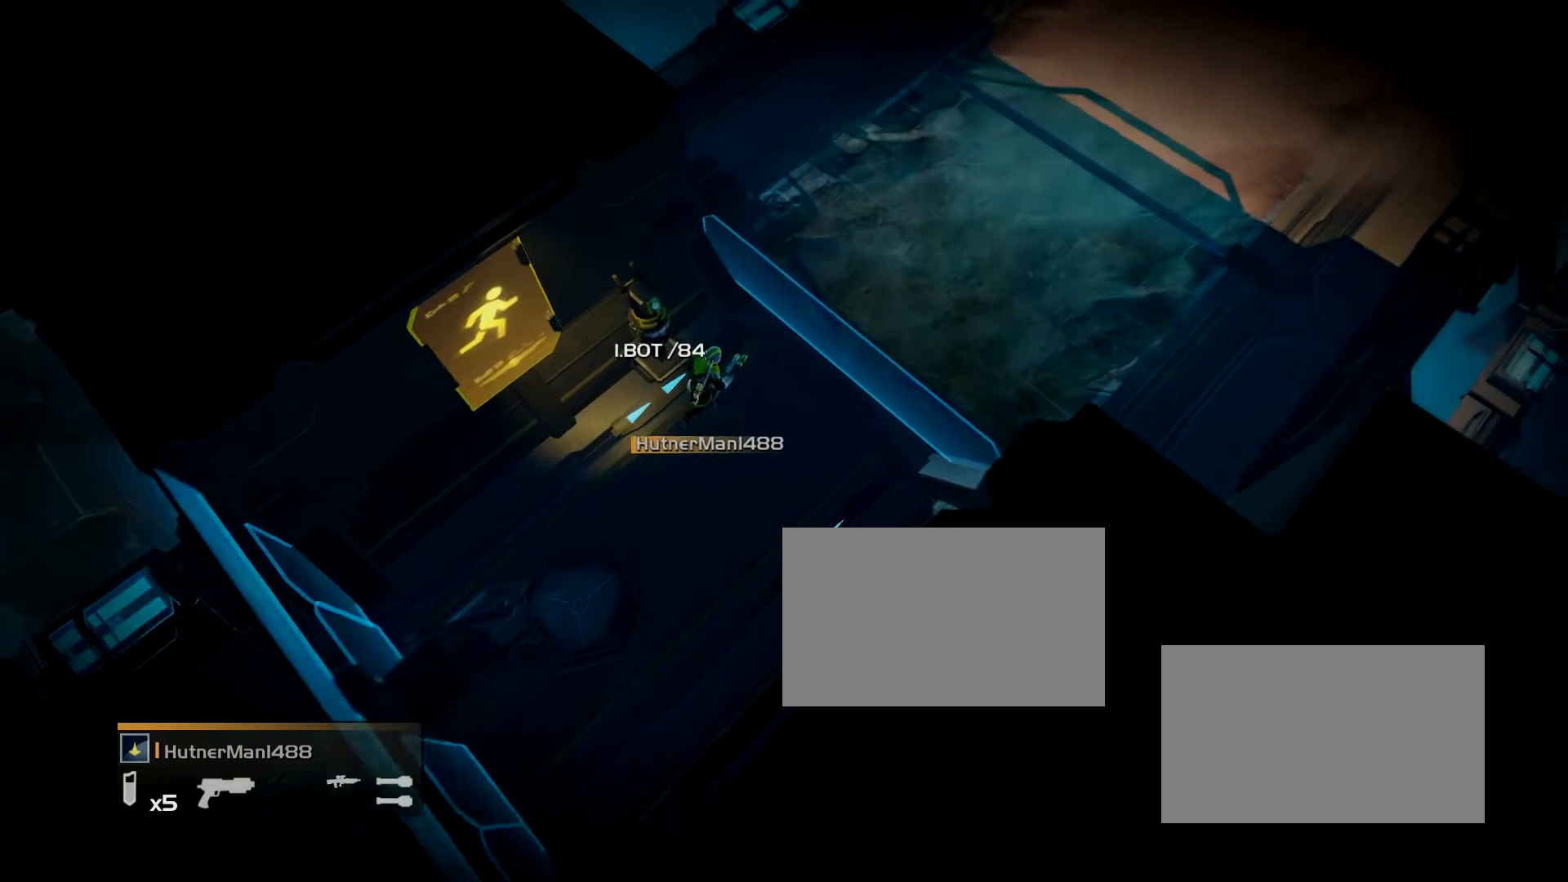
{"buttons": ["L3"], "events": [[300, "L3", "down"]]}
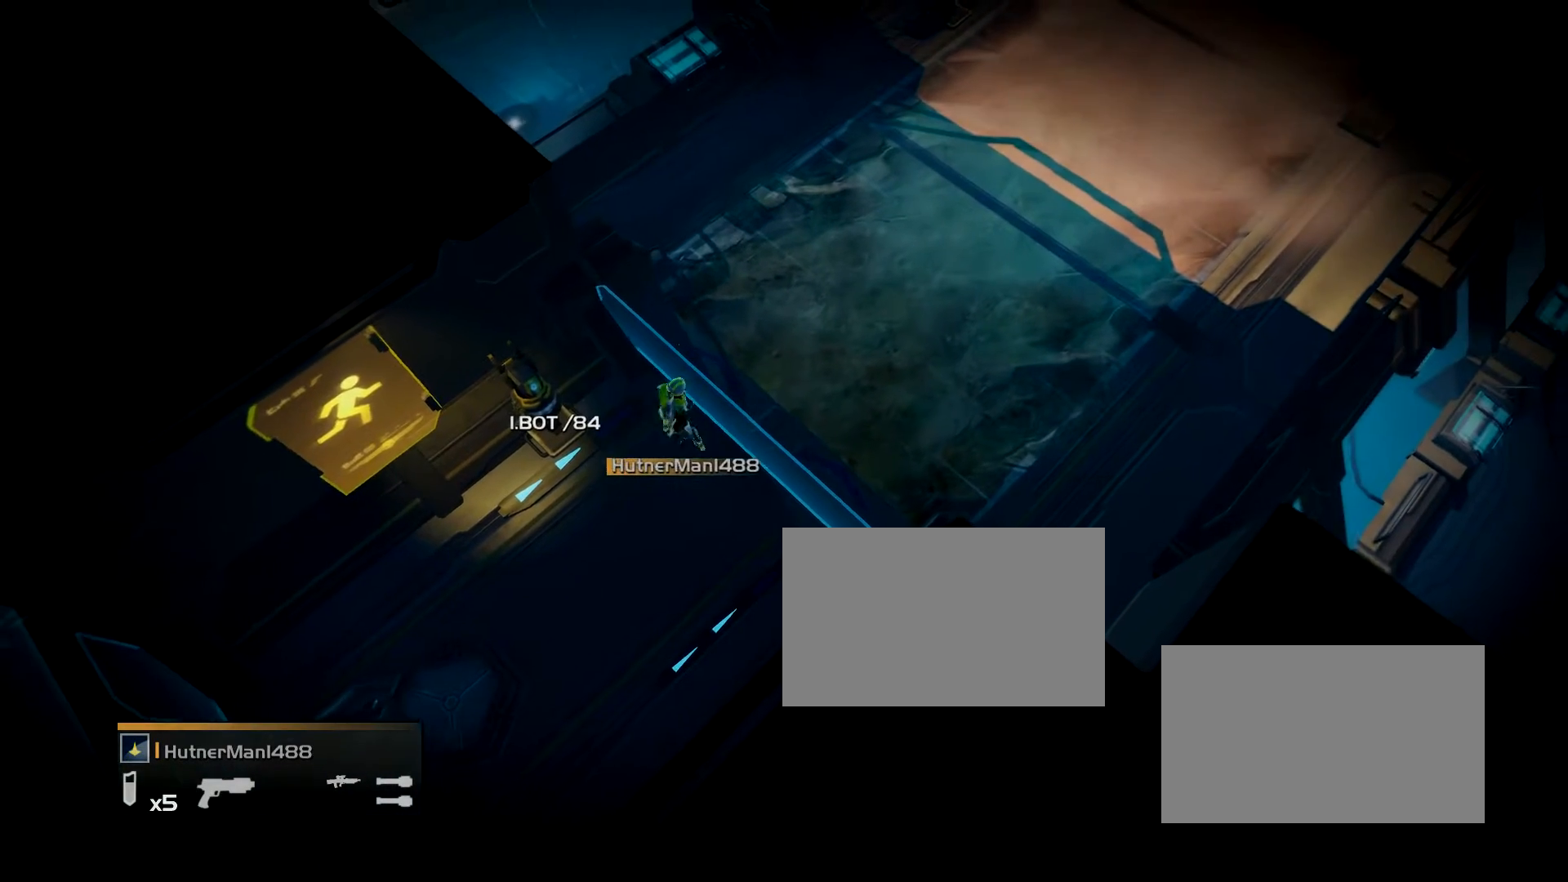
{"buttons": [], "events": [[300, "L3", "up"]]}
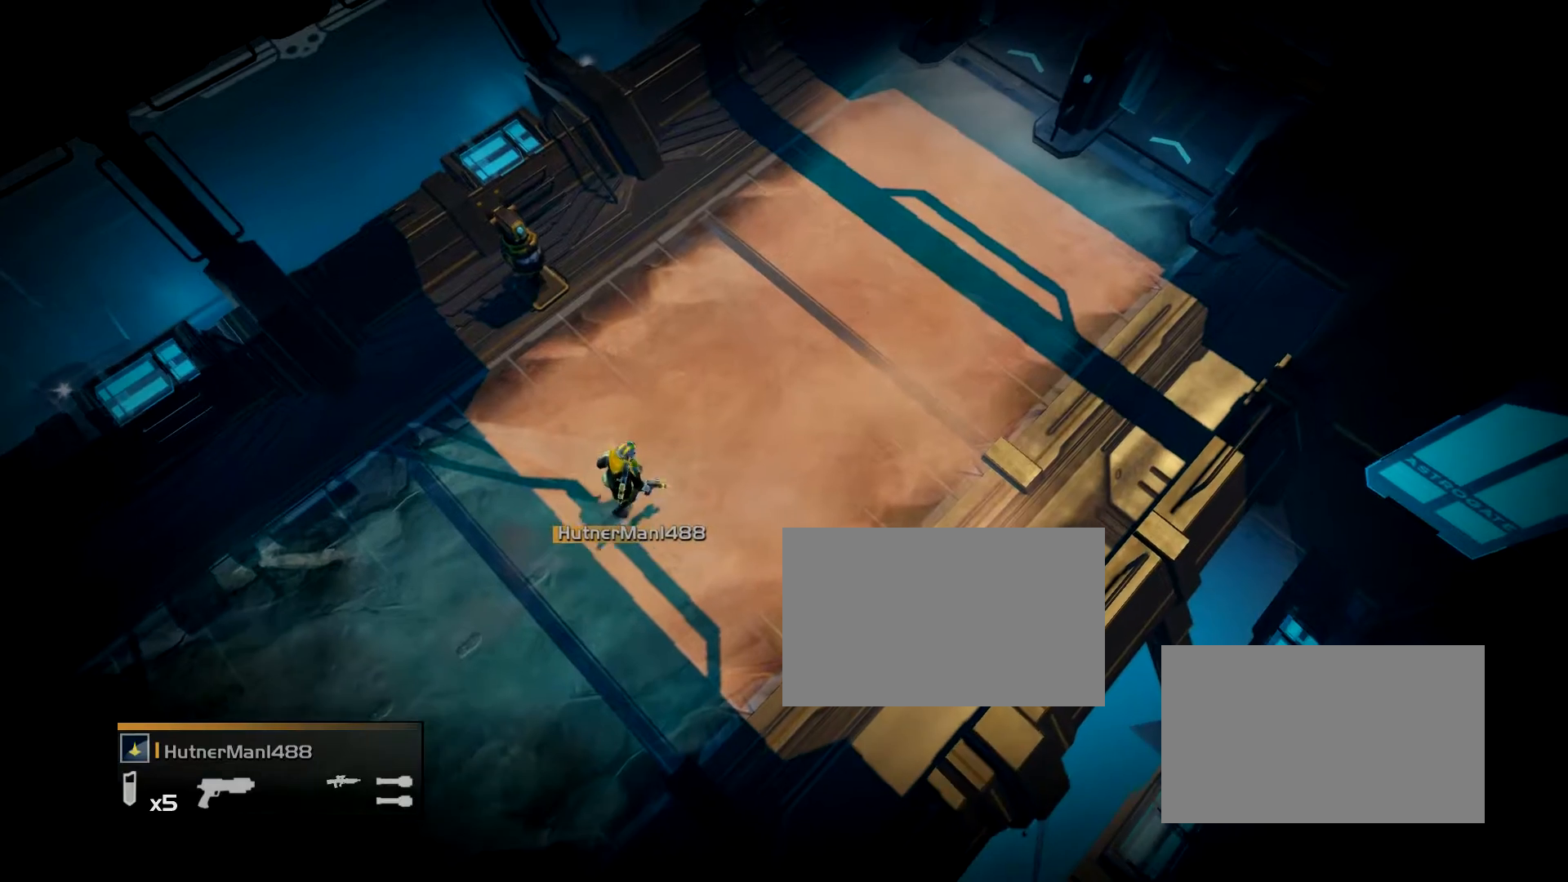
{"buttons": ["L3"], "events": [[217, "L3", "down"]]}
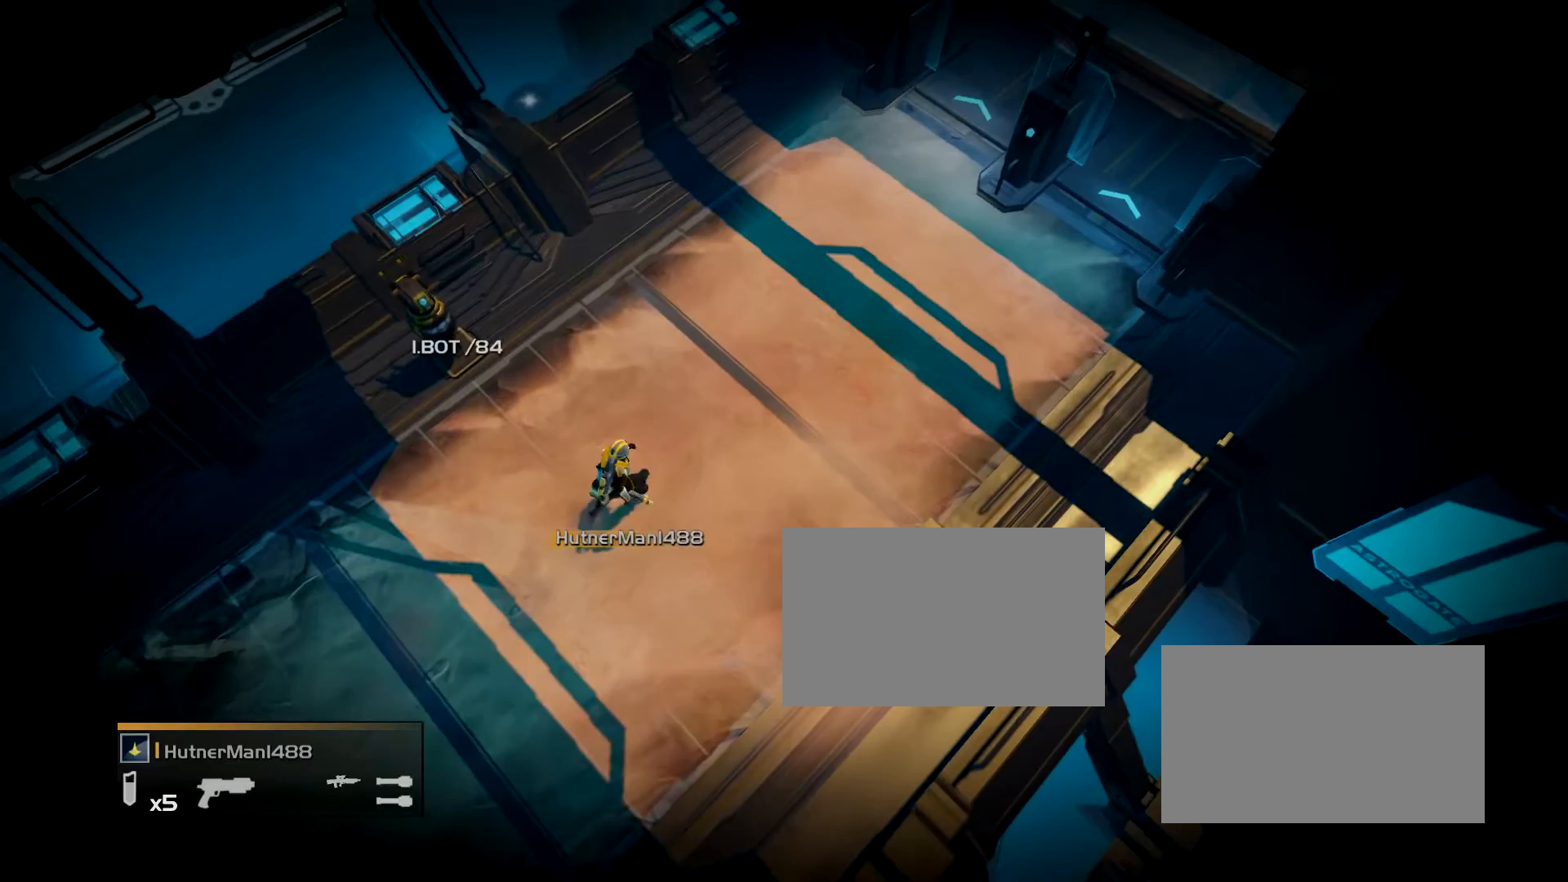
{"buttons": [], "events": [[217, "L3", "up"]]}
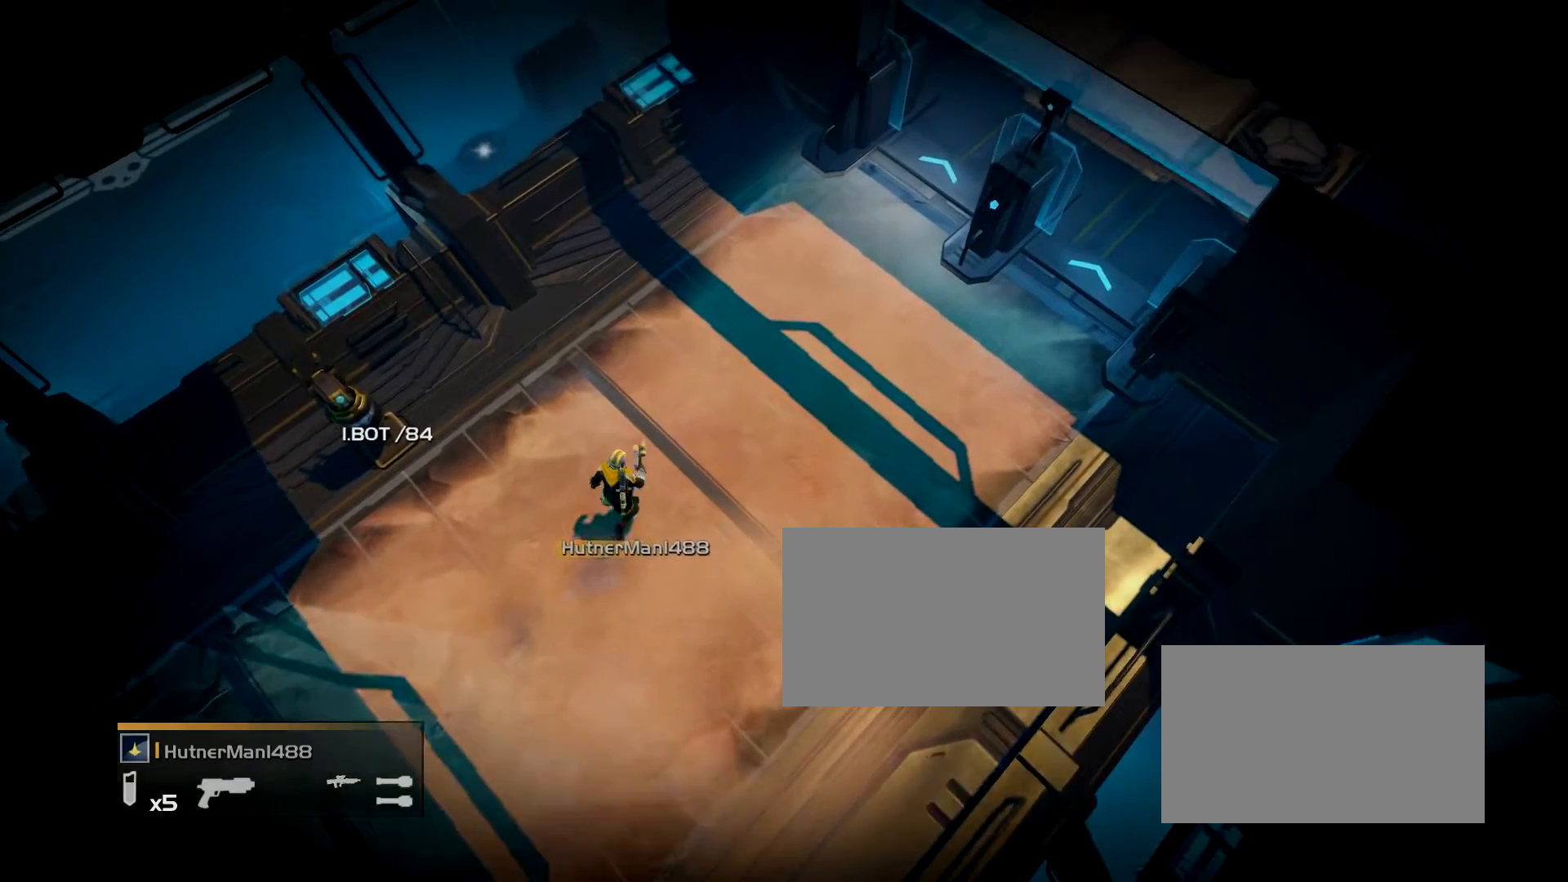
{"buttons": ["L3"], "events": [[217, "L3", "down"]]}
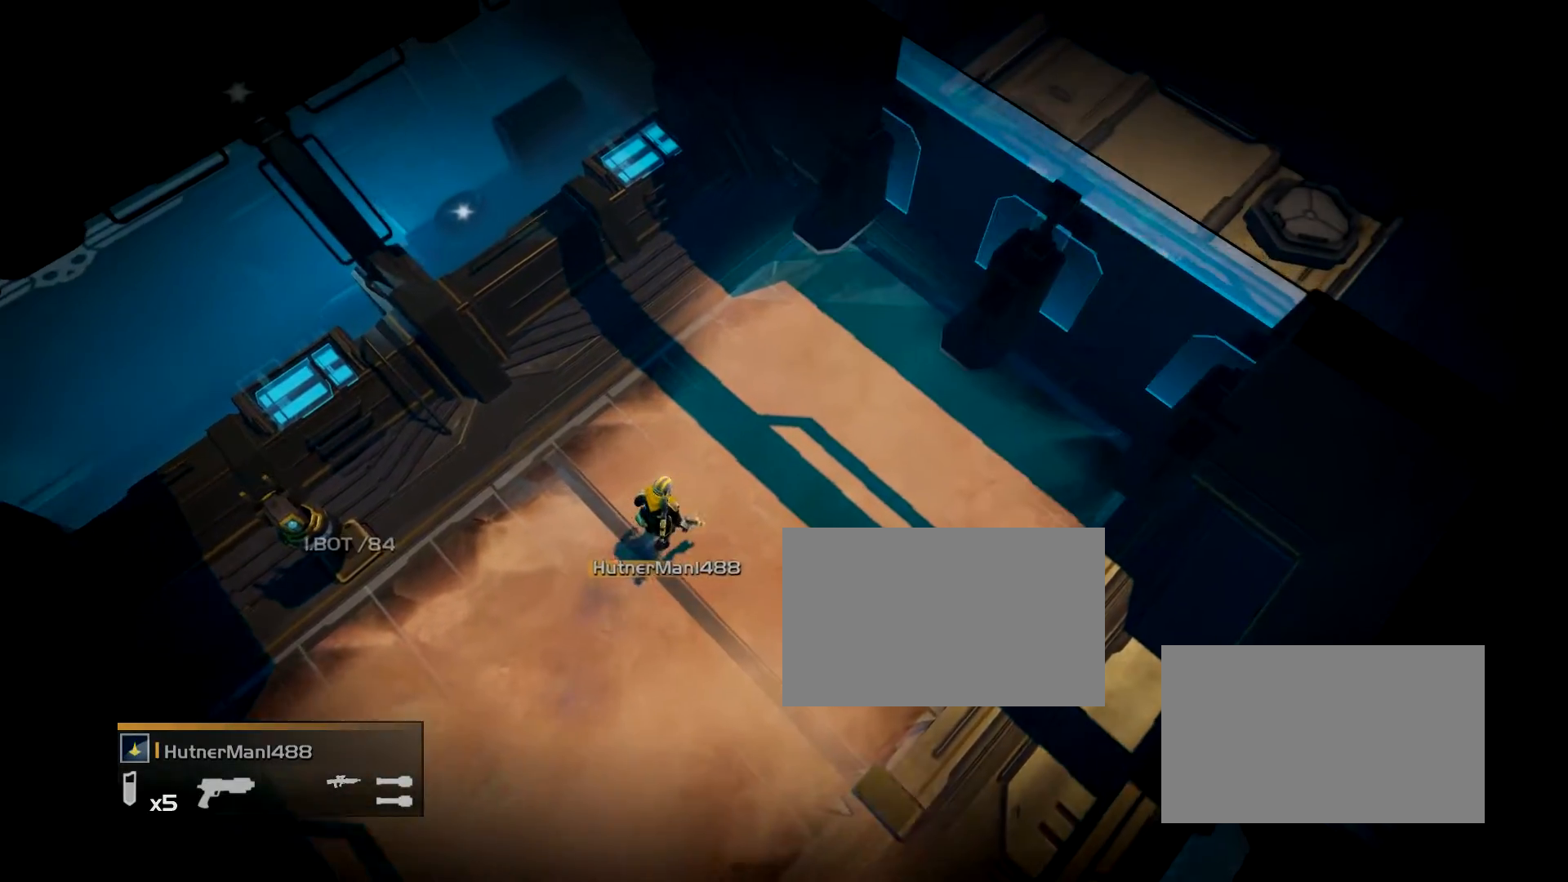
{"buttons": [], "events": [[200, "L3", "up"]]}